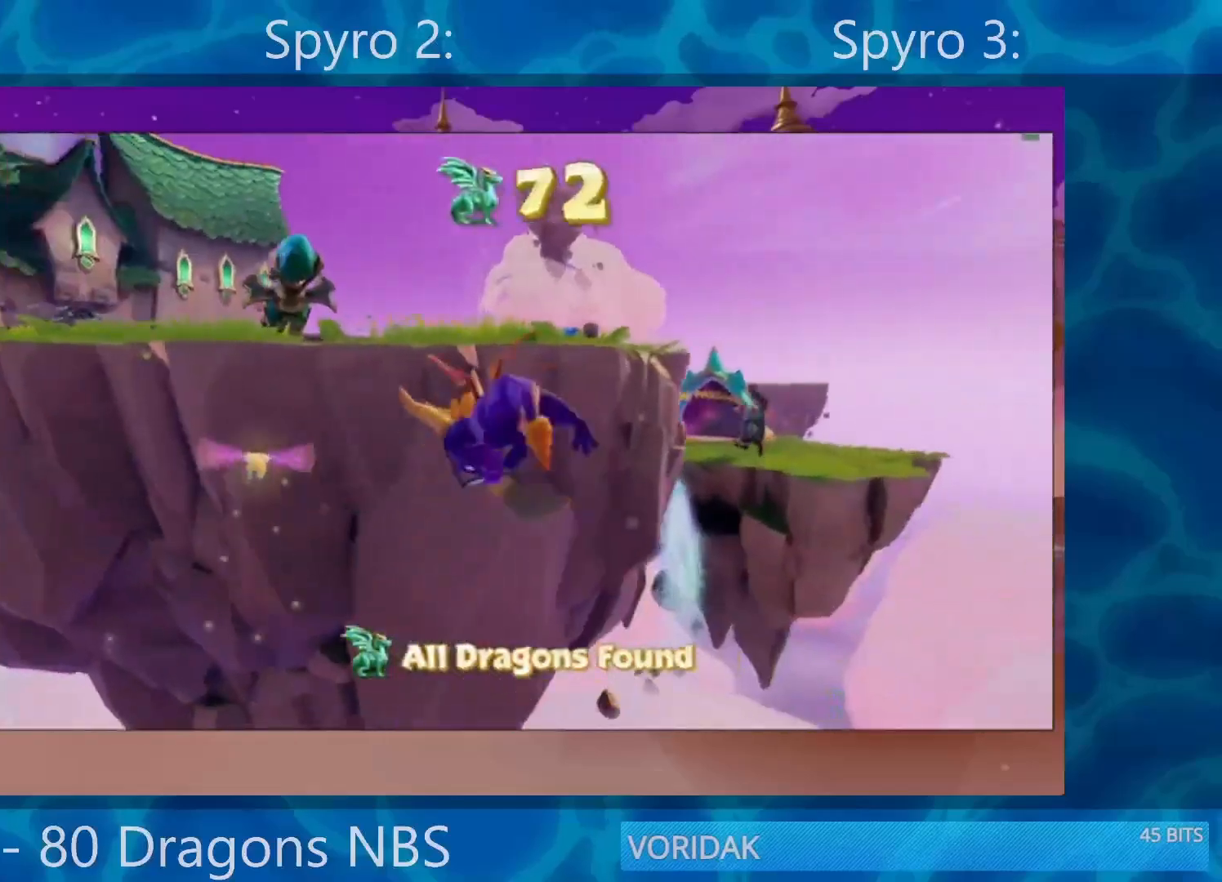
Gameplay with a controller (PlayStation layout); each line is a JSON object with the inputs held at the frame after it. "events" lists button and stick changes between this image and that frame as [ms after this image, input, new state], when the widget could be followed in between. Not read: L3 R3.
{"buttons": [], "left_stick": "up", "right_stick": "center", "events": [[100, "left_stick", "right"], [350, "SQUARE", "up"], [383, "CROSS", "up"], [383, "left_stick", "up"]]}
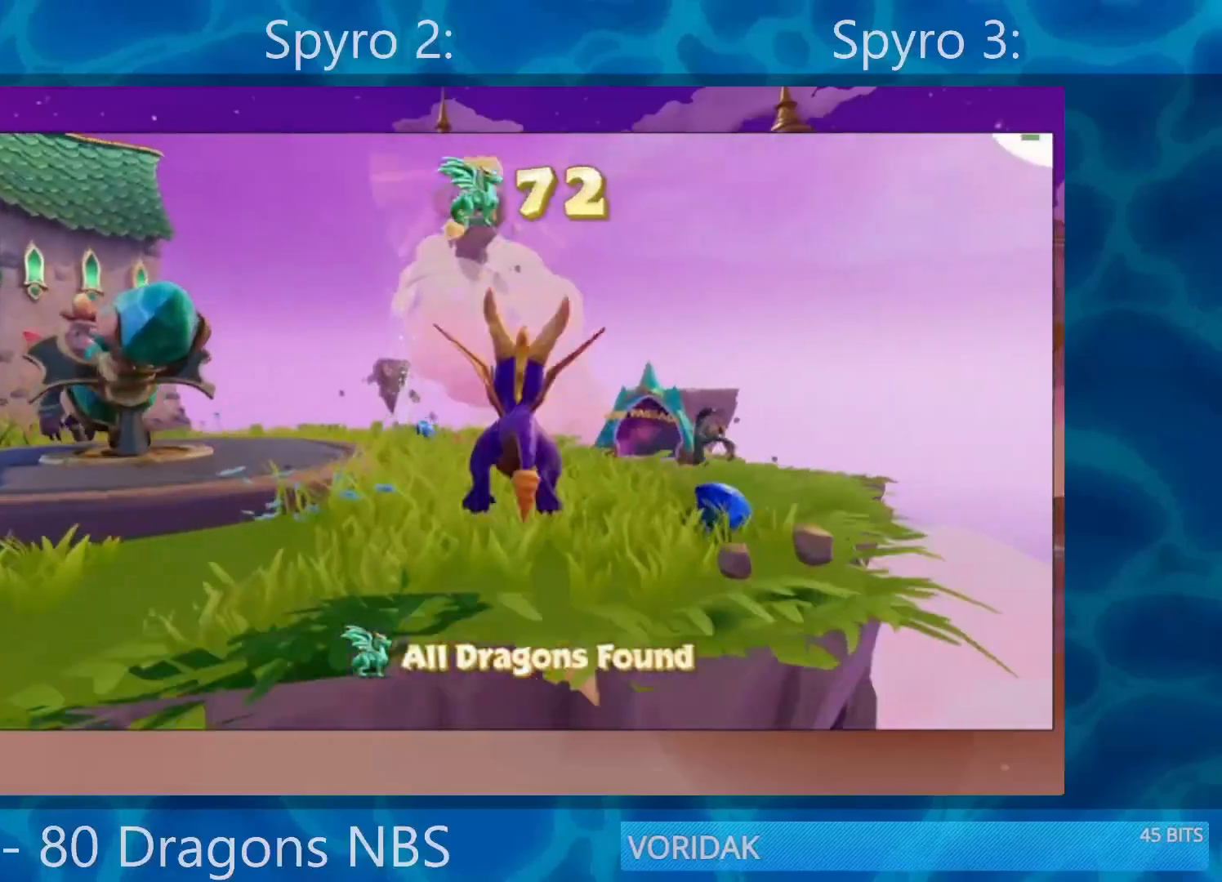
{"buttons": ["SQUARE"], "left_stick": "left", "right_stick": "center", "events": [[150, "SQUARE", "down"], [217, "left_stick", "up-left"], [350, "left_stick", "left"]]}
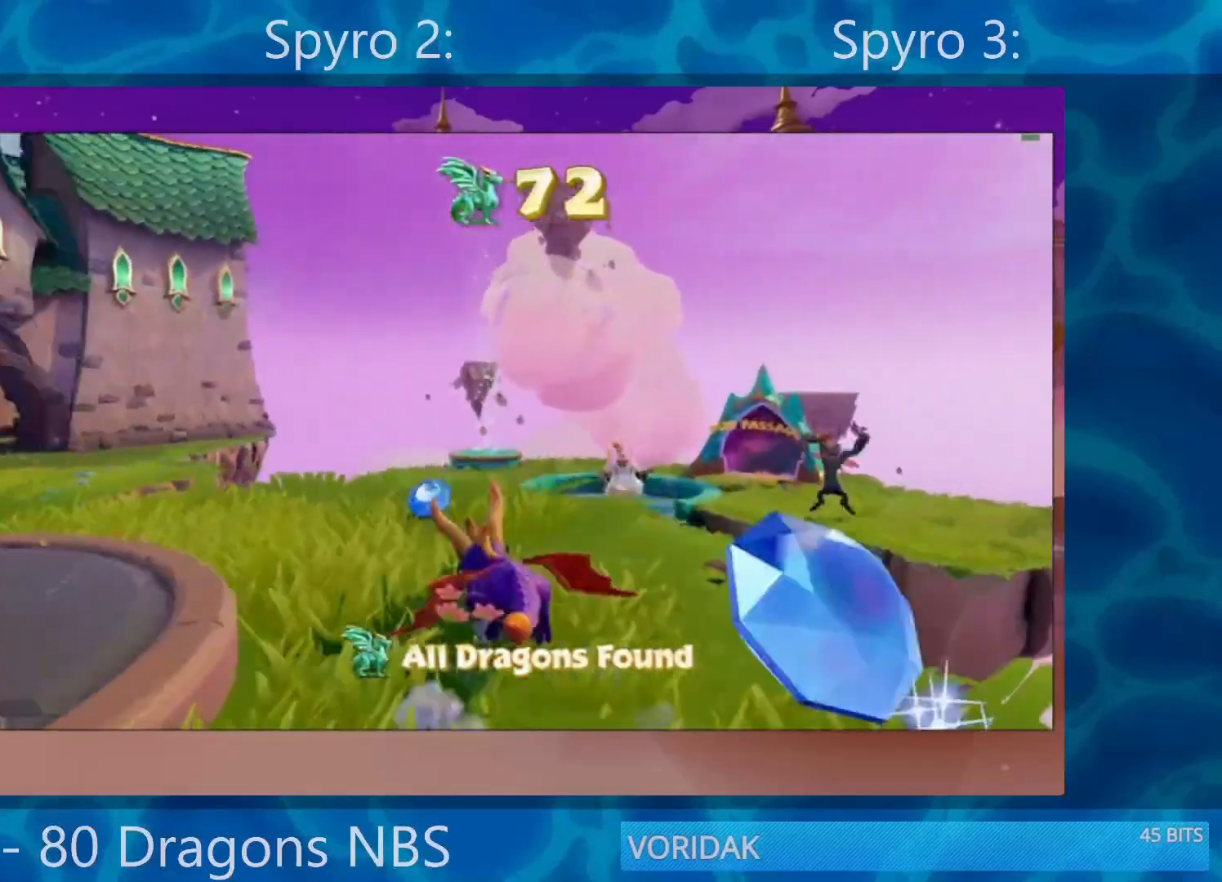
{"buttons": ["SQUARE"], "left_stick": "down-left", "right_stick": "center", "events": [[50, "SQUARE", "up"], [283, "SQUARE", "down"], [417, "left_stick", "down-left"]]}
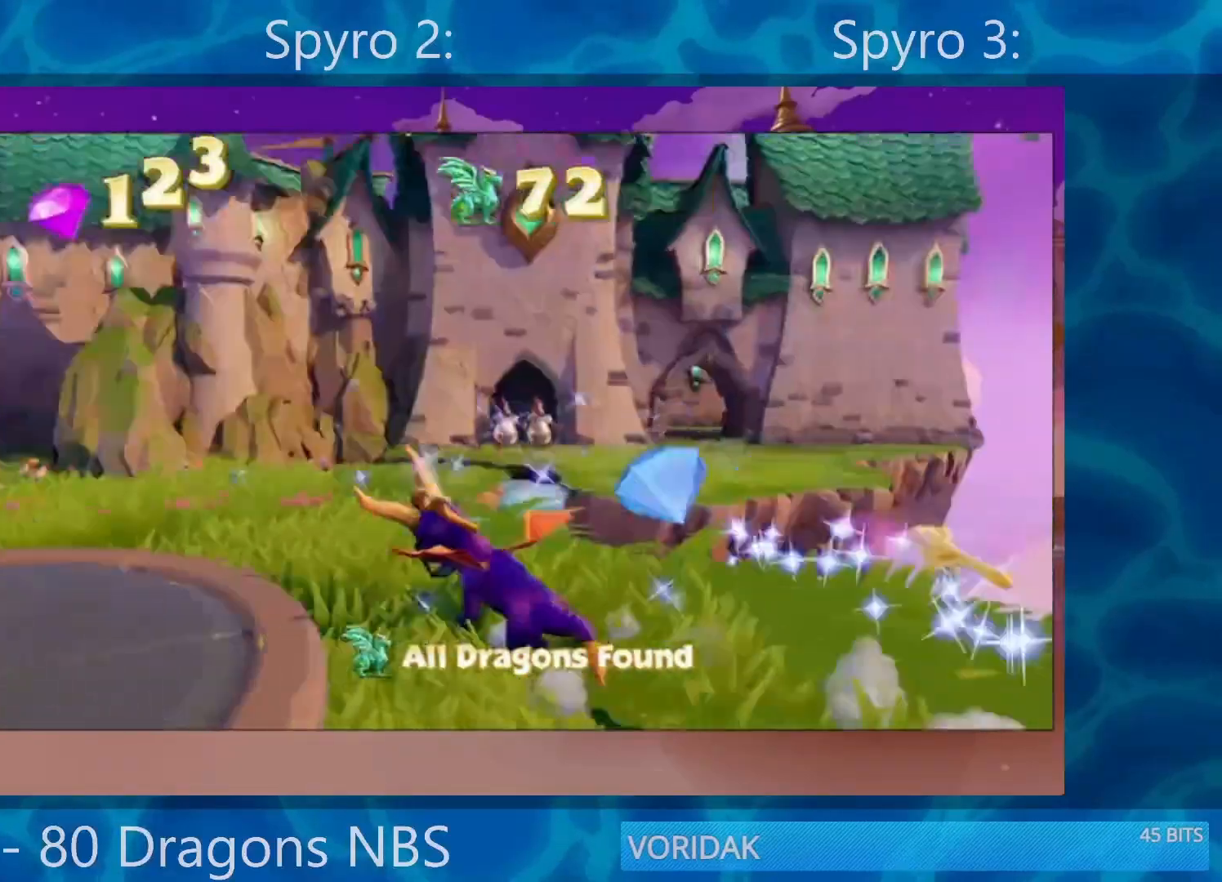
{"buttons": [], "left_stick": "down-left", "right_stick": "down-right", "events": [[83, "SQUARE", "up"], [100, "left_stick", "left"], [183, "R2", "down"], [317, "R2", "up"], [317, "right_stick", "down-right"], [417, "left_stick", "down-left"]]}
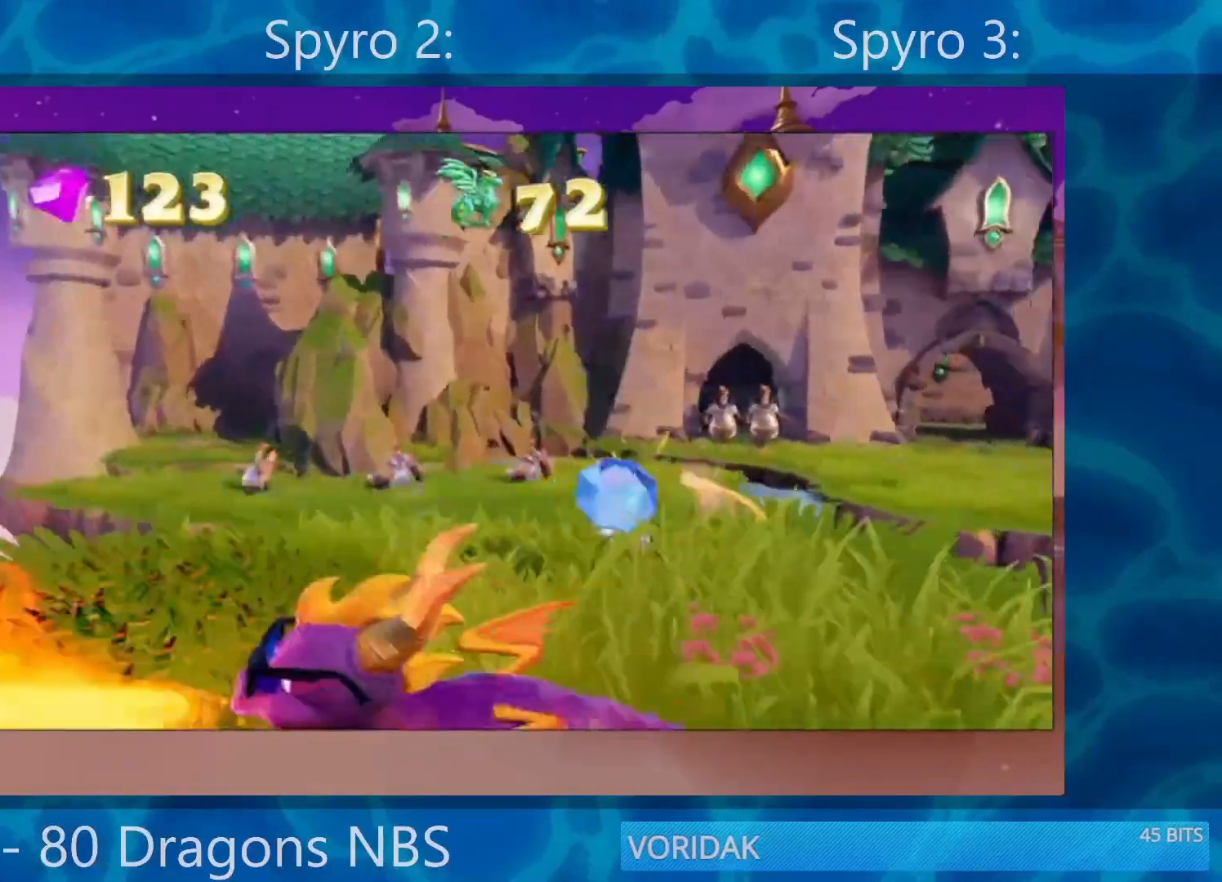
{"buttons": [], "left_stick": "center", "right_stick": "center", "events": [[300, "left_stick", "down-right"], [417, "left_stick", "center"], [417, "right_stick", "center"]]}
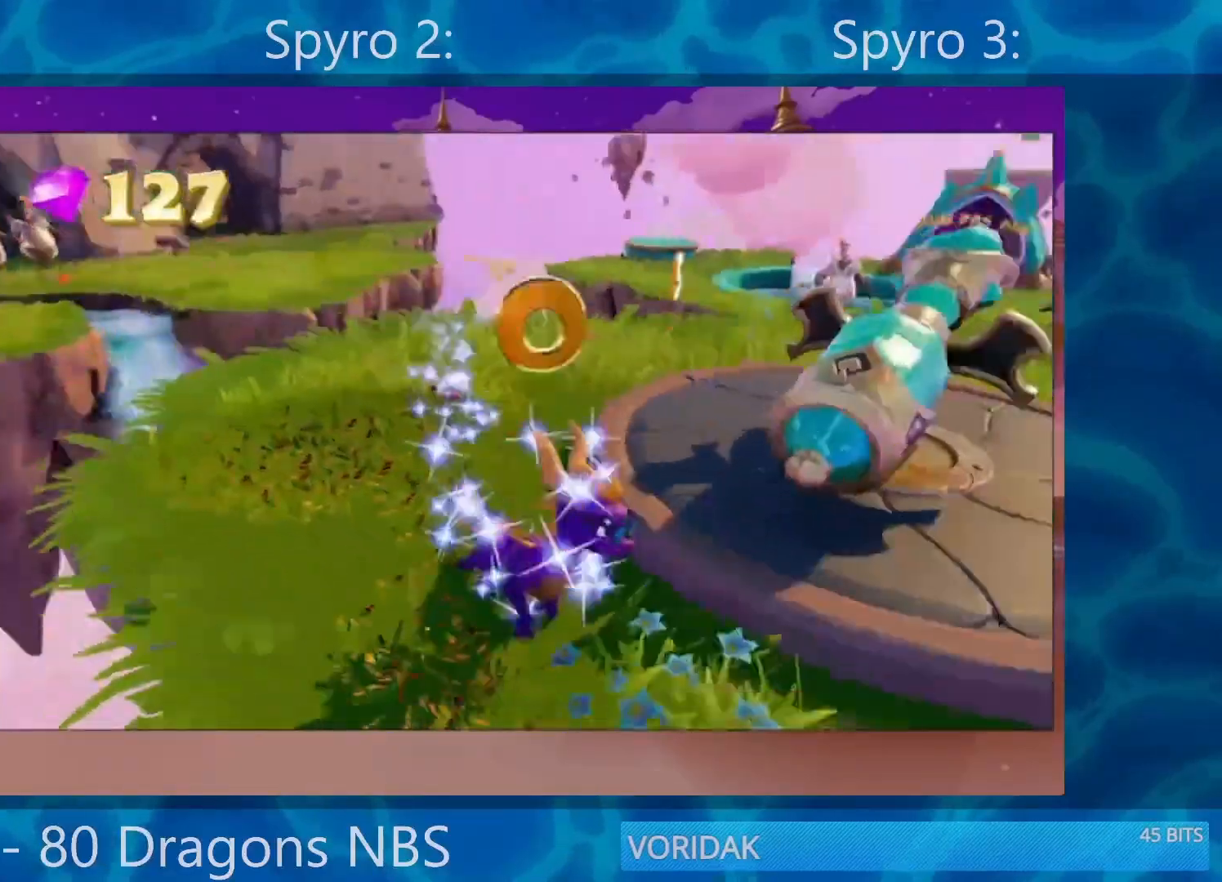
{"buttons": [], "left_stick": "up-right", "right_stick": "left", "events": [[83, "left_stick", "right"], [183, "left_stick", "center"], [217, "right_stick", "left"], [450, "left_stick", "up-right"]]}
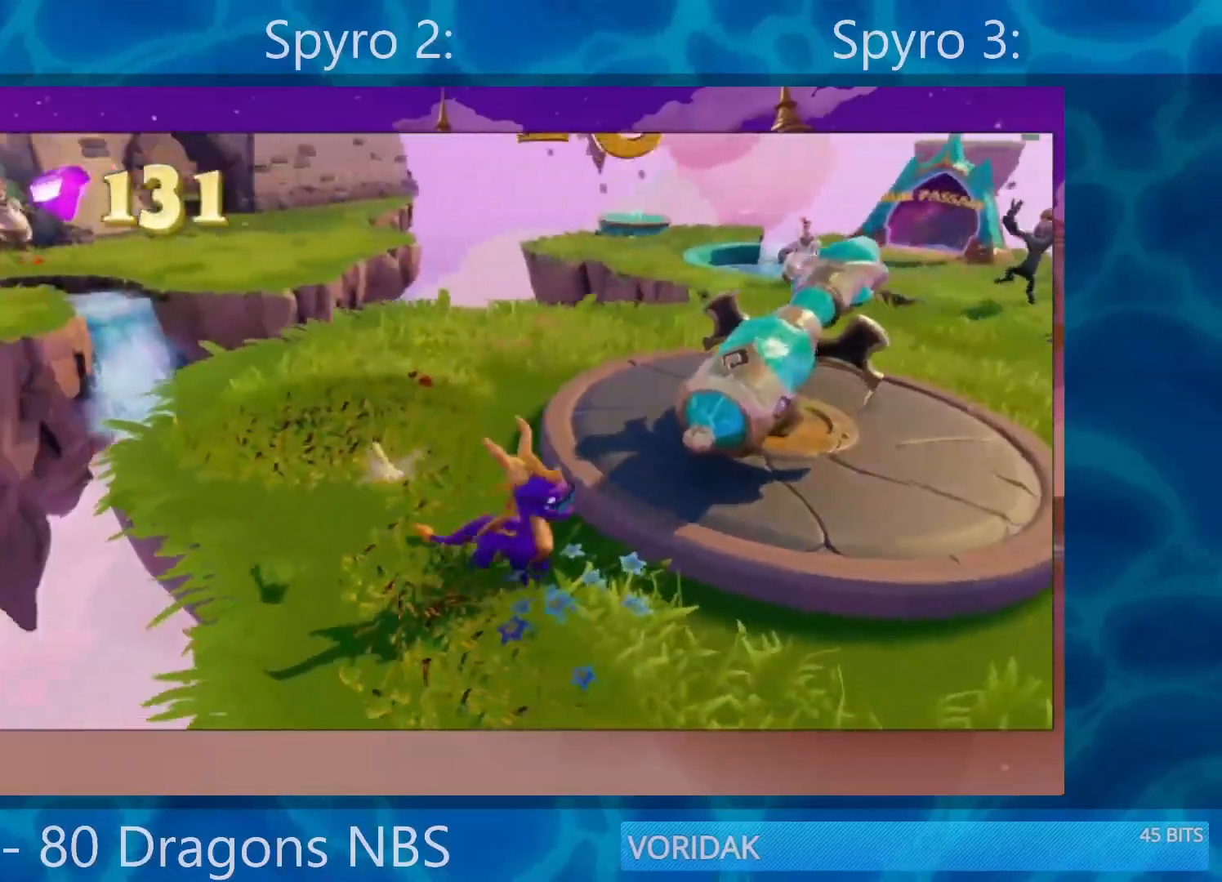
{"buttons": ["SQUARE"], "left_stick": "left", "right_stick": "center", "events": [[17, "right_stick", "center"], [83, "left_stick", "up"], [383, "SQUARE", "down"], [450, "left_stick", "left"]]}
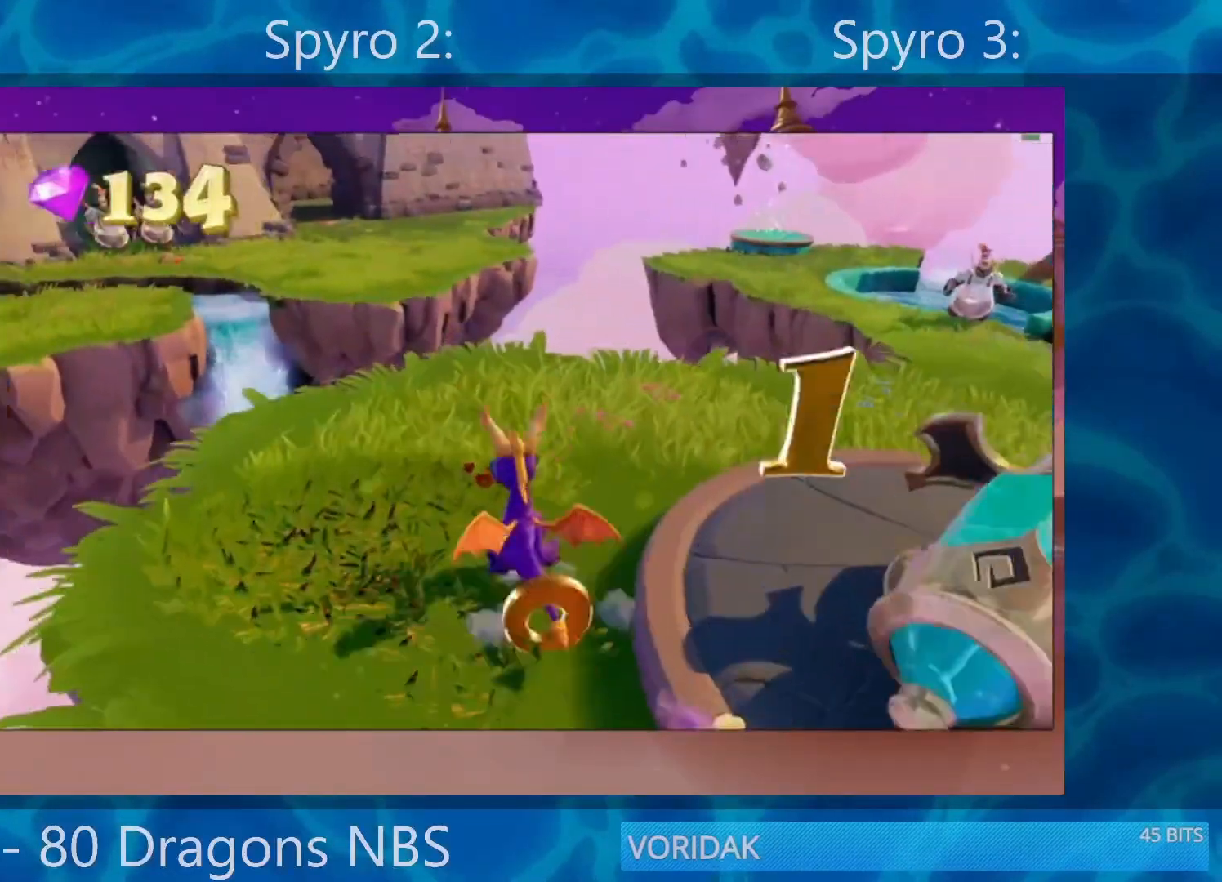
{"buttons": ["CROSS", "SQUARE"], "left_stick": "left", "right_stick": "center", "events": [[283, "left_stick", "center"], [450, "left_stick", "left"], [483, "CROSS", "down"]]}
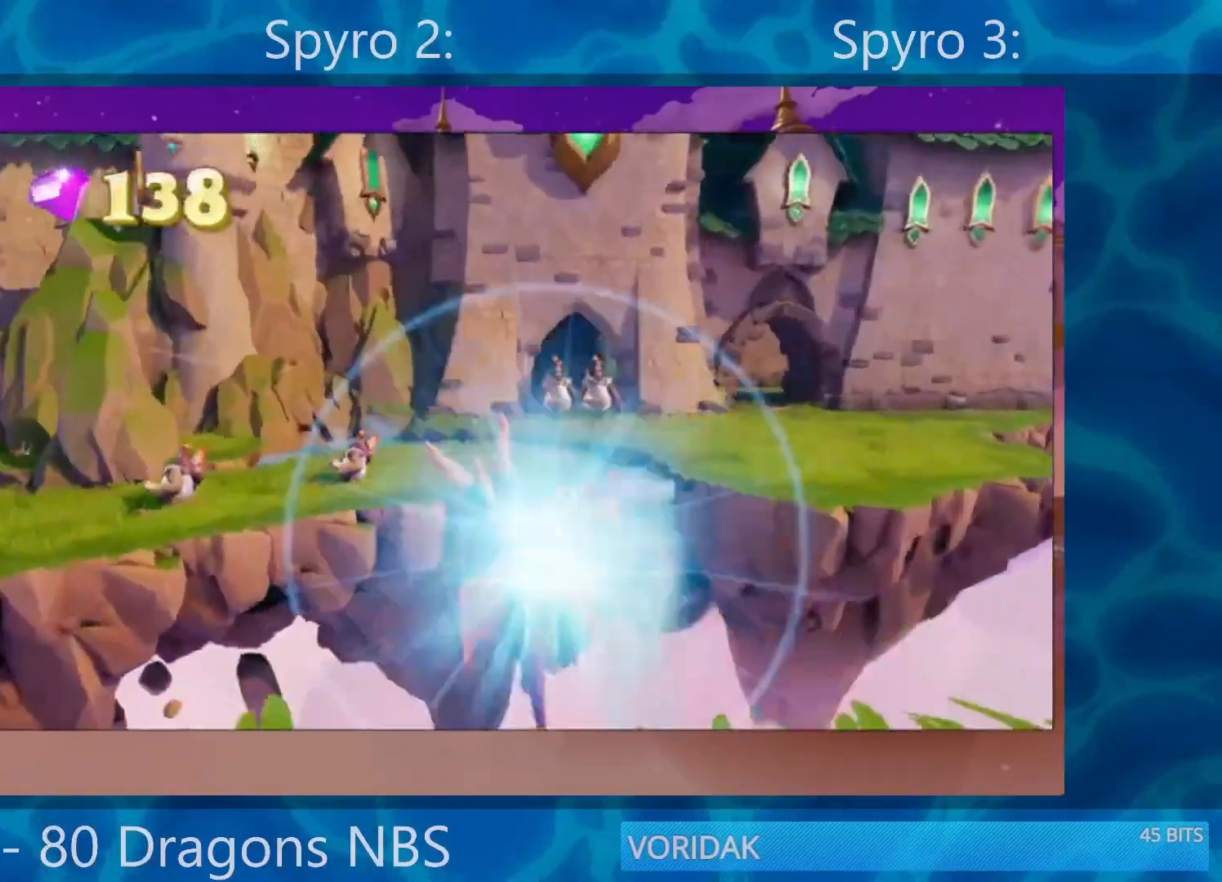
{"buttons": [], "left_stick": "up-right", "right_stick": "center", "events": [[50, "left_stick", "center"], [267, "left_stick", "left"], [383, "SQUARE", "up"], [383, "left_stick", "right"], [417, "CROSS", "up"], [450, "left_stick", "up-right"]]}
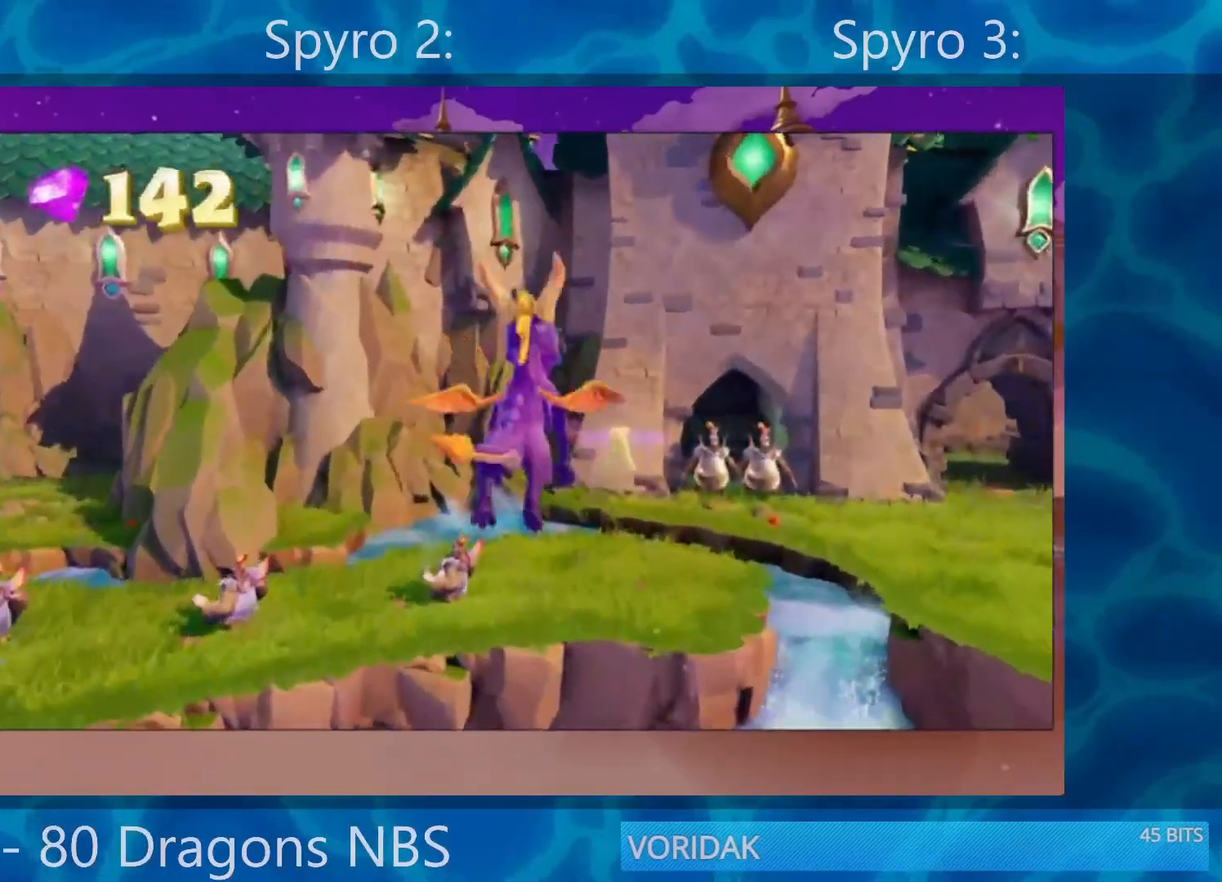
{"buttons": [], "left_stick": "left", "right_stick": "center", "events": [[17, "CROSS", "down"], [17, "left_stick", "center"], [150, "CROSS", "up"], [217, "left_stick", "right"], [283, "left_stick", "center"], [383, "left_stick", "left"]]}
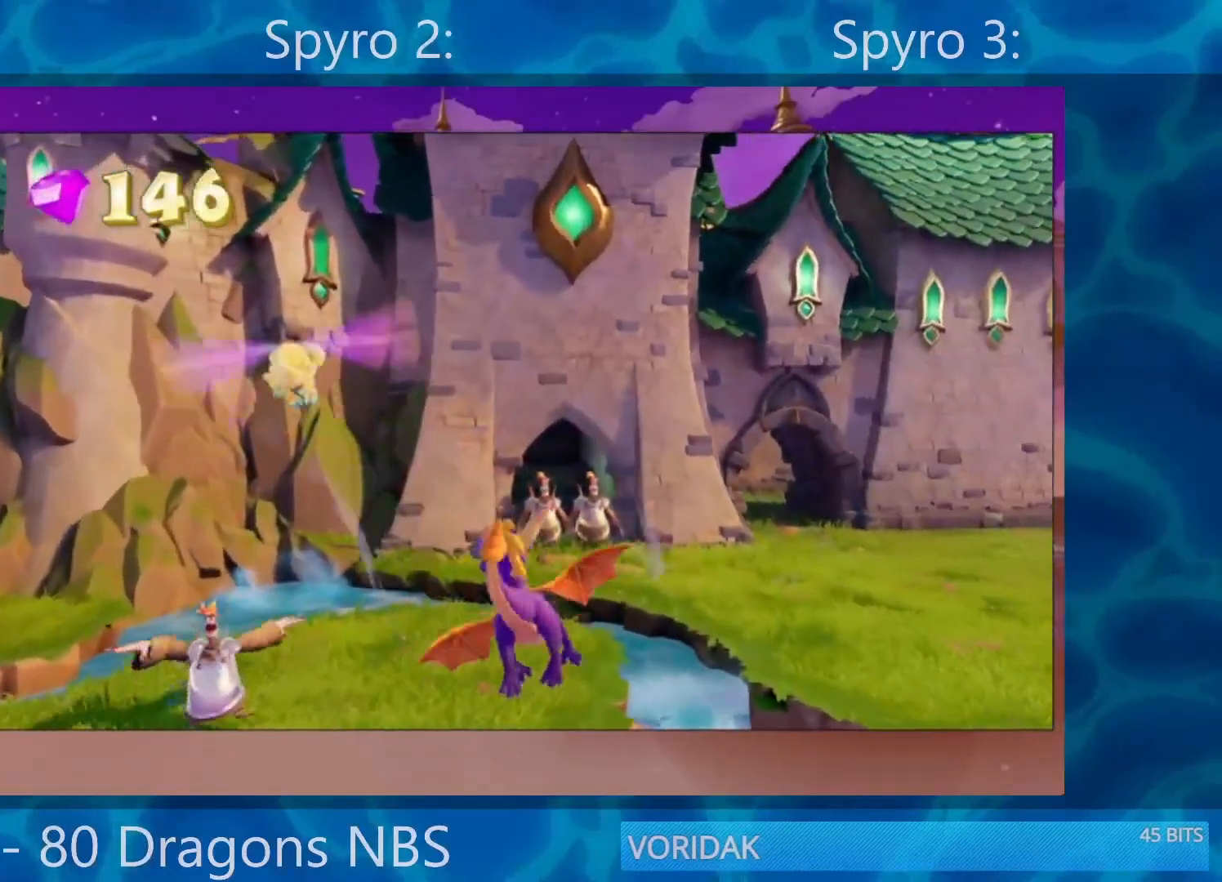
{"buttons": [], "left_stick": "left", "right_stick": "center", "events": [[183, "left_stick", "center"], [317, "left_stick", "left"]]}
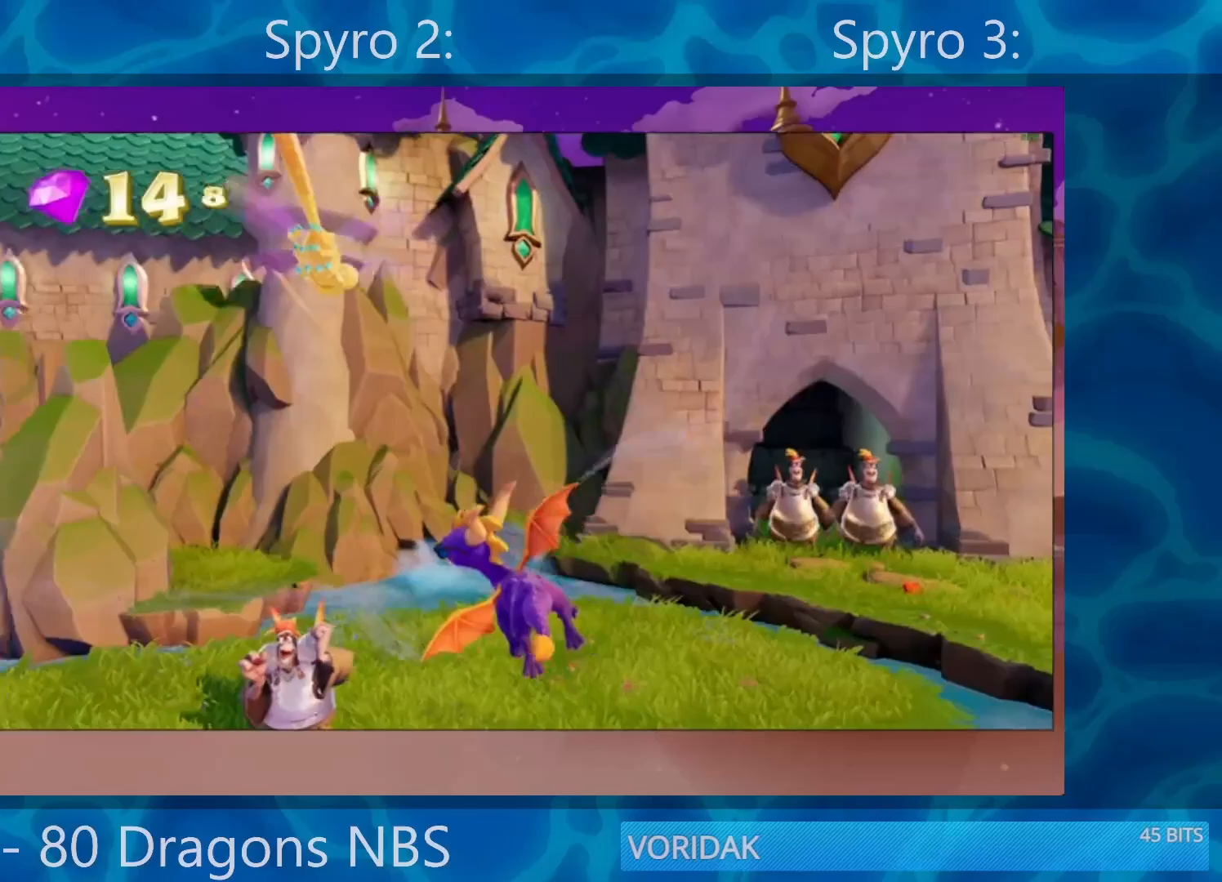
{"buttons": ["SQUARE"], "left_stick": "left", "right_stick": "center", "events": [[250, "SQUARE", "down"]]}
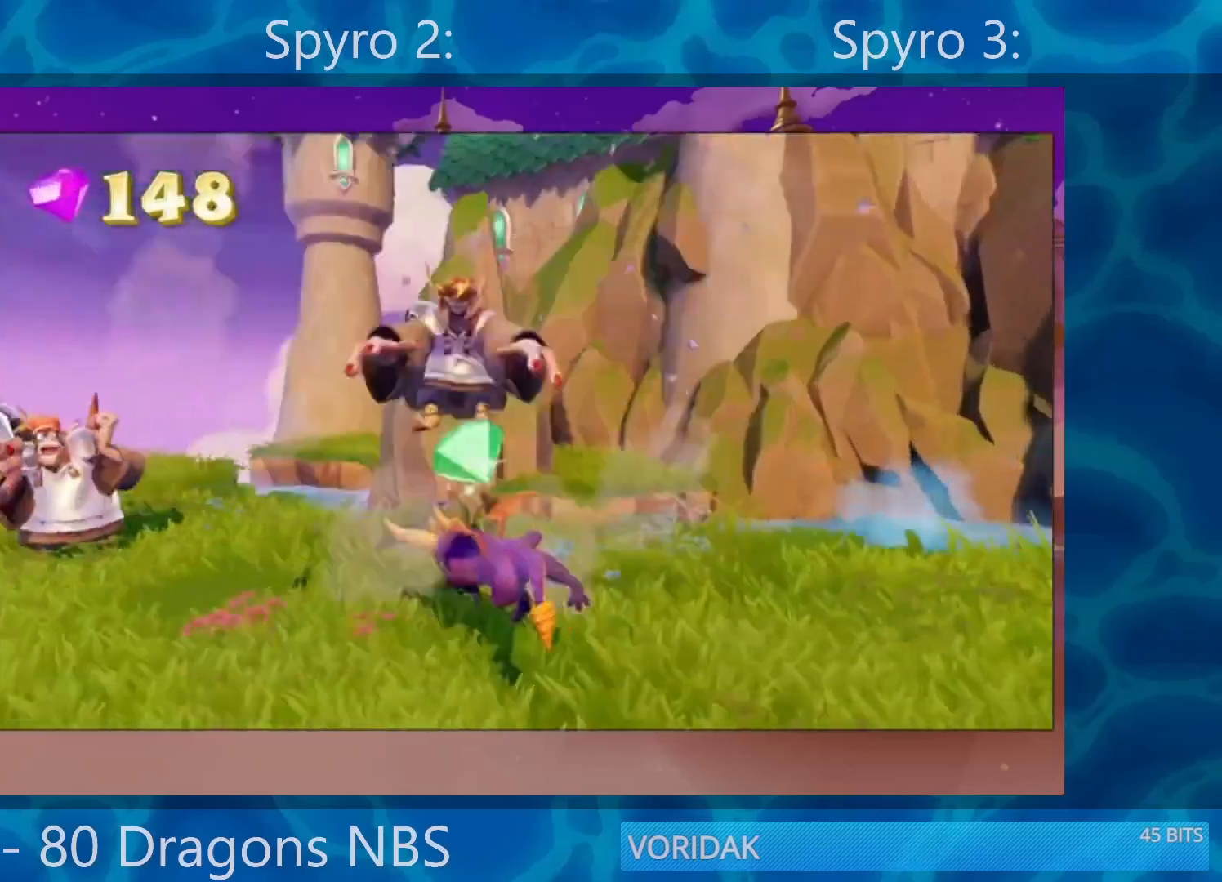
{"buttons": ["SQUARE"], "left_stick": "center", "right_stick": "center", "events": [[417, "left_stick", "center"]]}
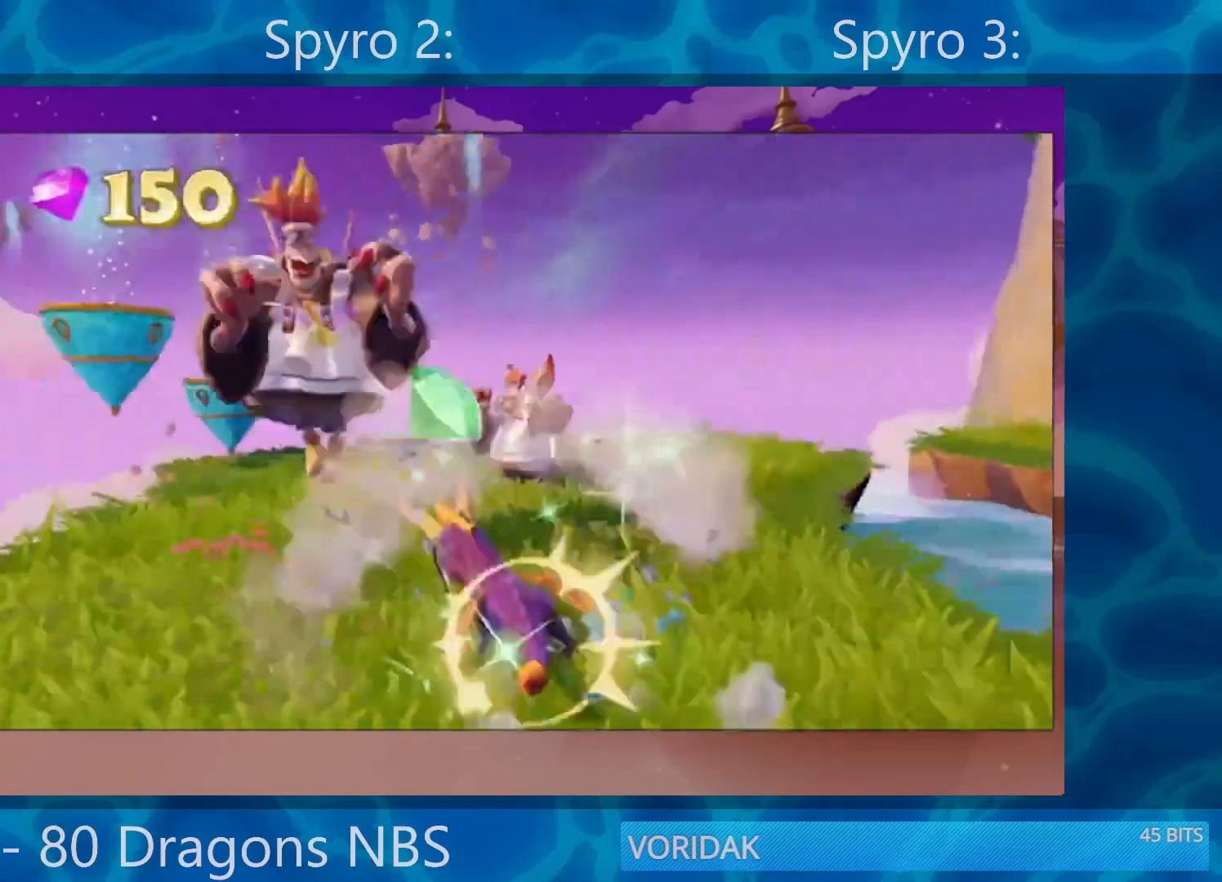
{"buttons": ["SQUARE"], "left_stick": "right", "right_stick": "center", "events": [[17, "left_stick", "right"]]}
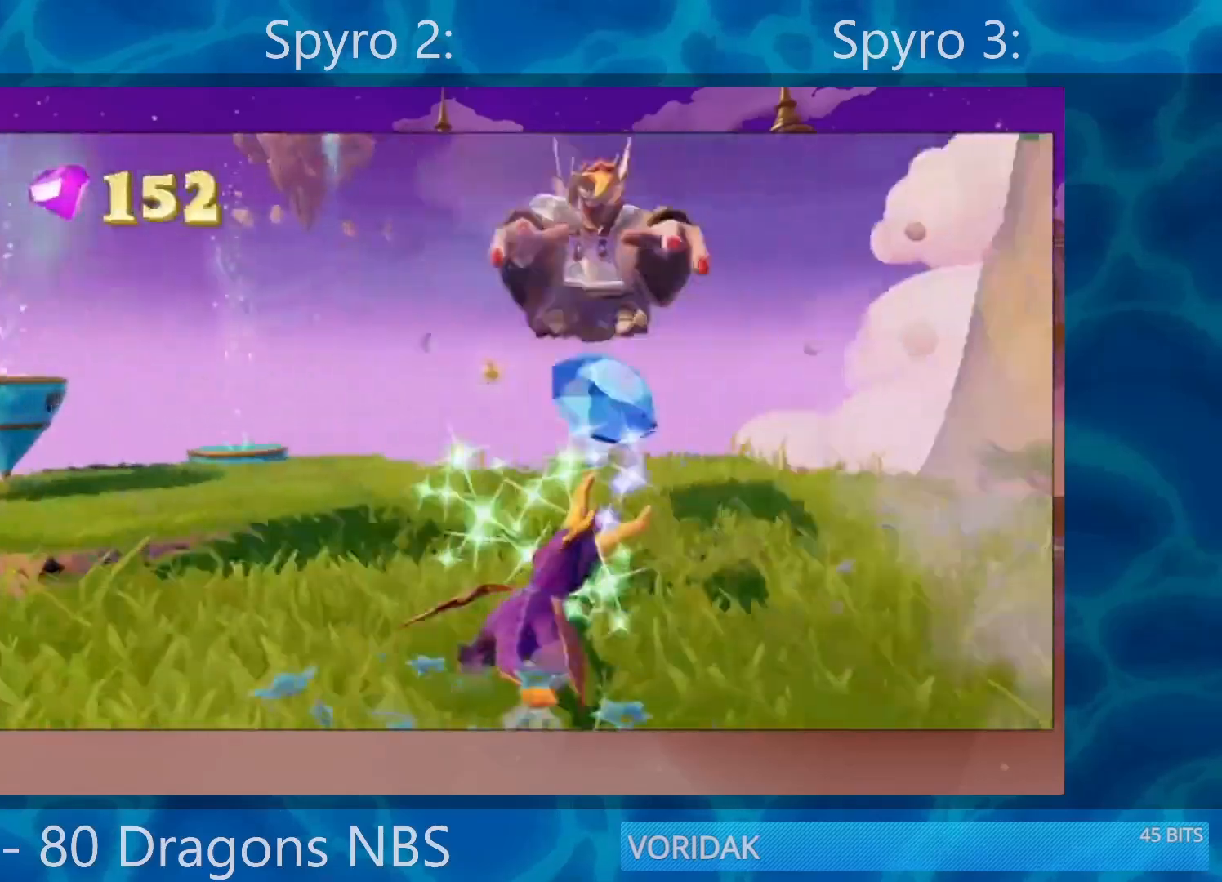
{"buttons": ["SQUARE"], "left_stick": "center", "right_stick": "center", "events": [[483, "left_stick", "center"]]}
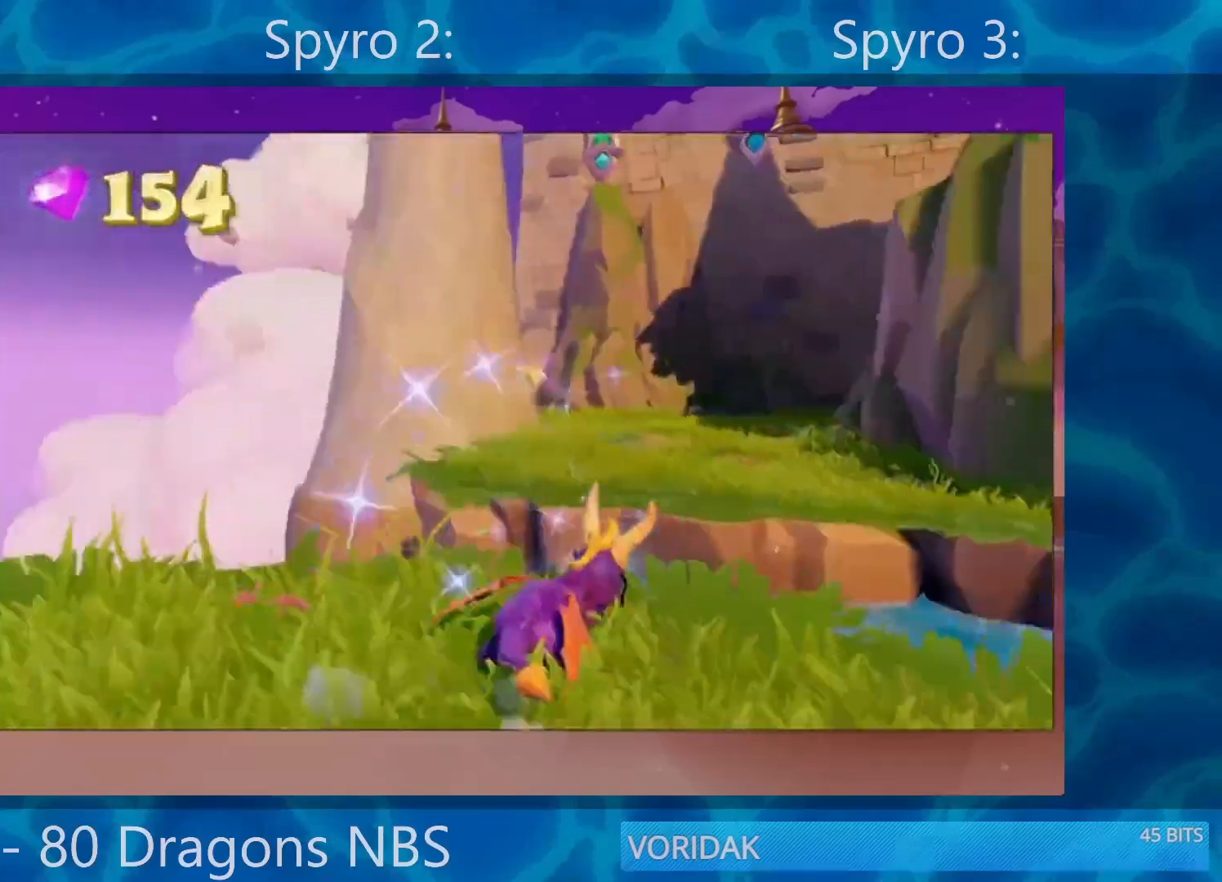
{"buttons": ["SQUARE"], "left_stick": "center", "right_stick": "center", "events": [[17, "CROSS", "down"], [17, "left_stick", "left"], [150, "CROSS", "up"], [200, "left_stick", "center"]]}
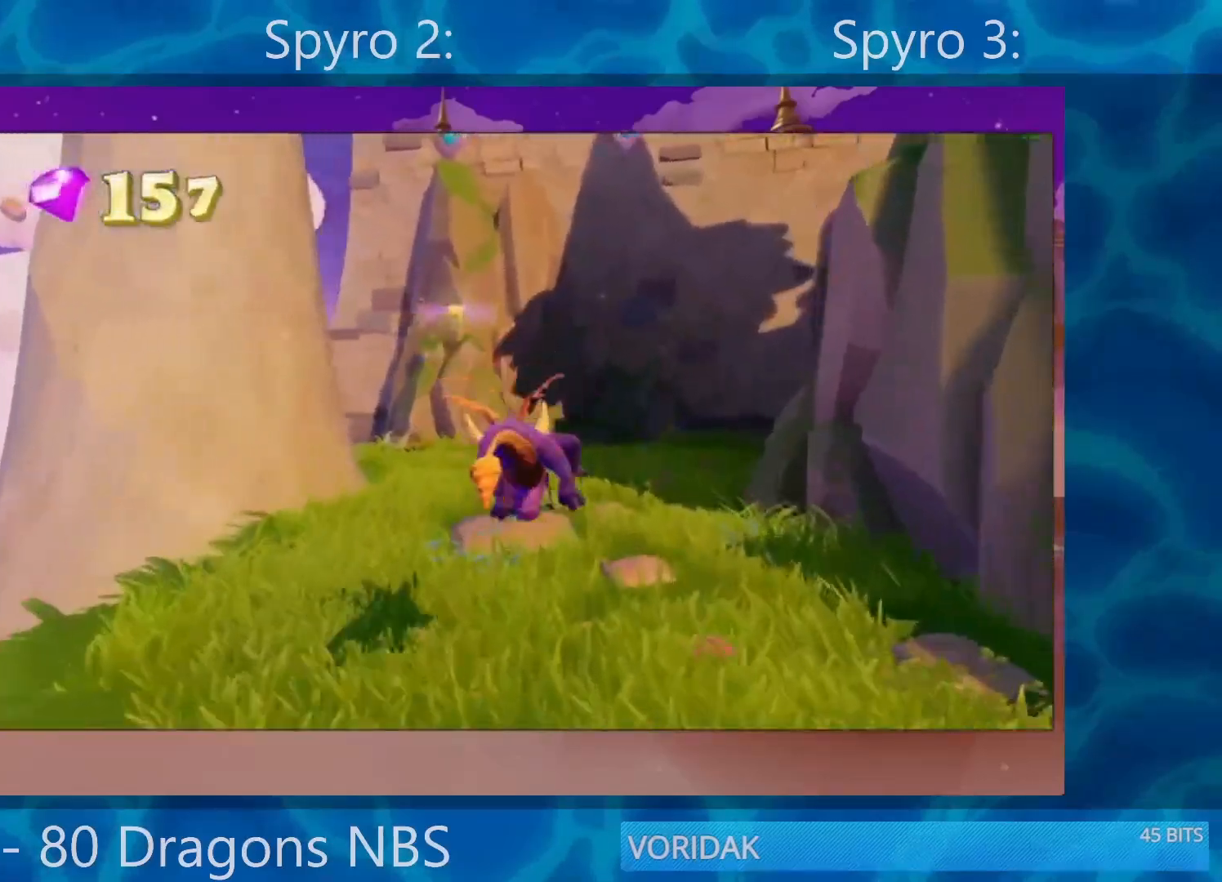
{"buttons": ["SQUARE"], "left_stick": "left", "right_stick": "center", "events": [[50, "left_stick", "left"], [183, "left_stick", "center"], [500, "left_stick", "left"]]}
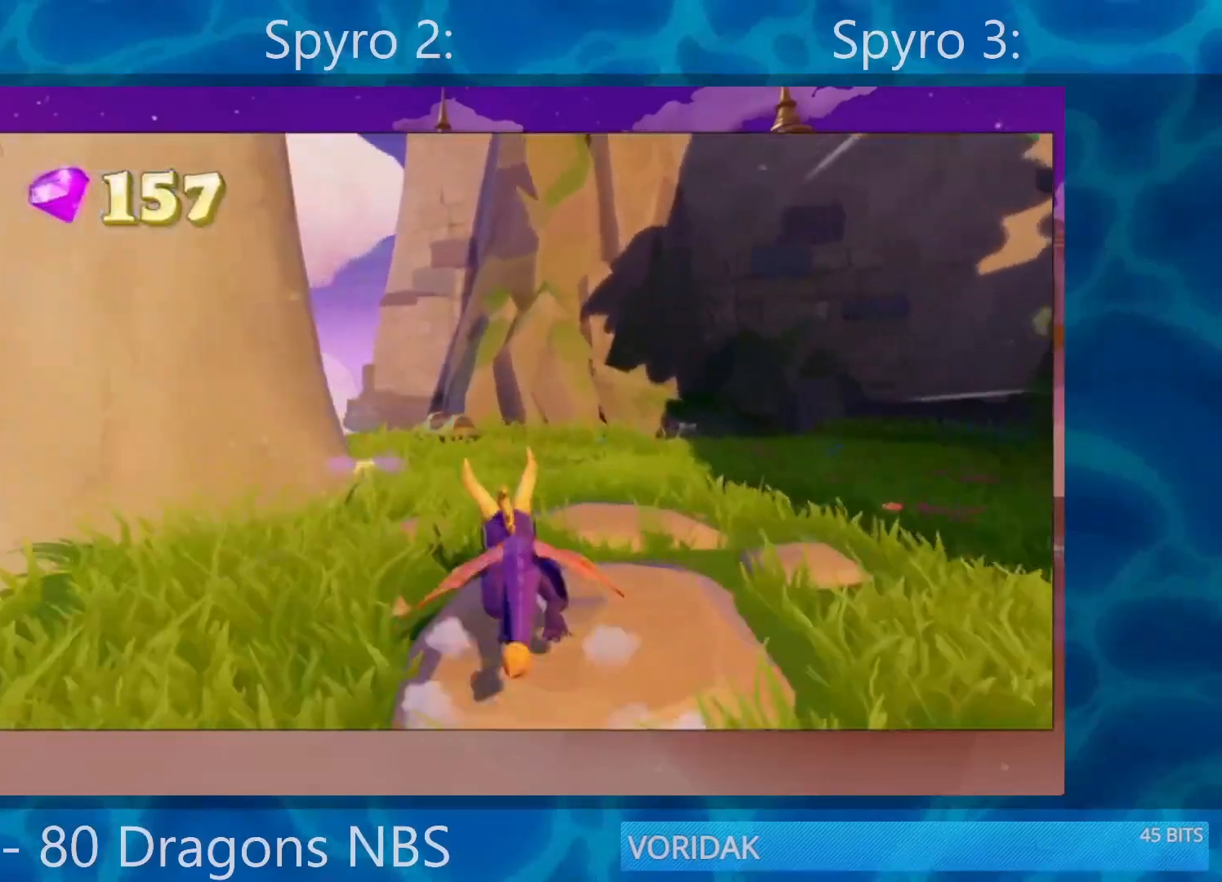
{"buttons": ["SQUARE"], "left_stick": "center", "right_stick": "center", "events": [[83, "left_stick", "center"]]}
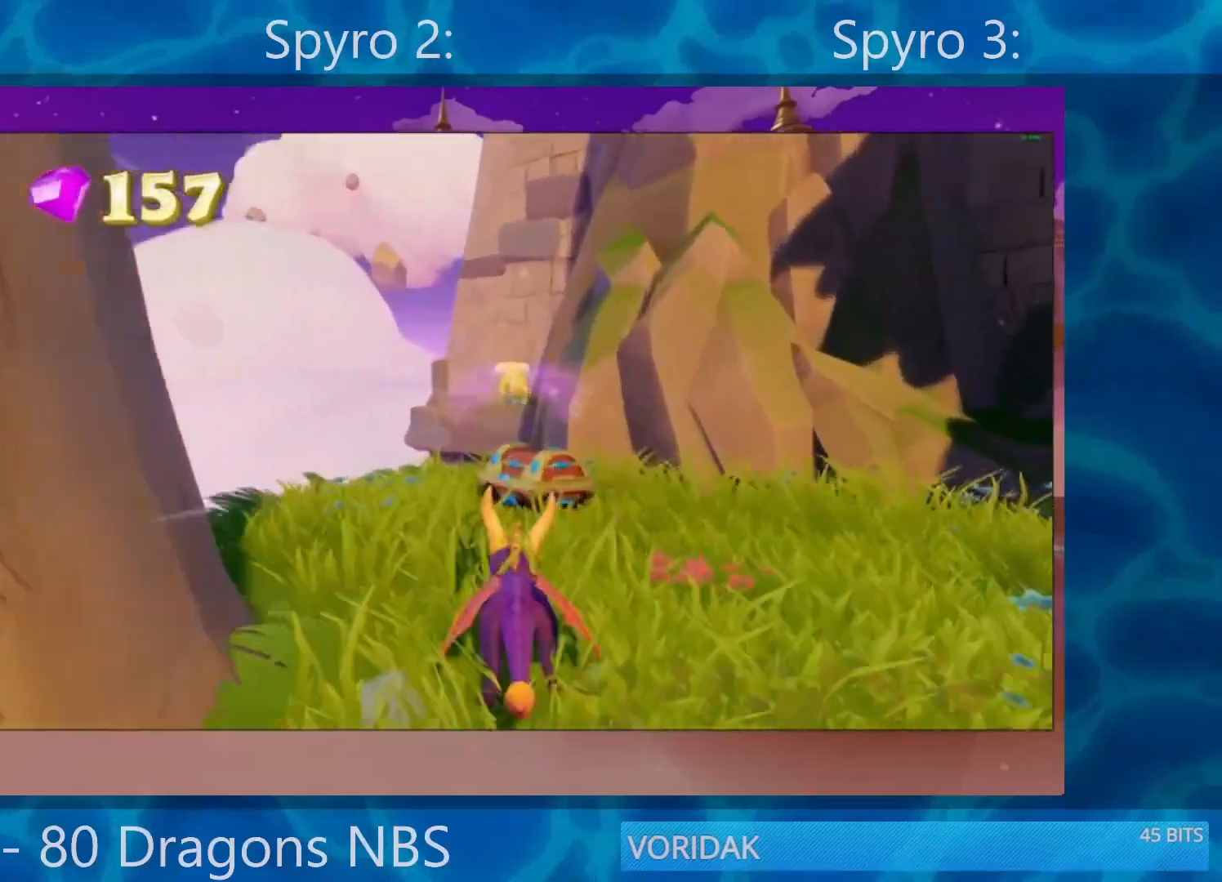
{"buttons": ["SQUARE"], "left_stick": "right", "right_stick": "center", "events": [[83, "left_stick", "down-right"], [117, "SQUARE", "up"], [350, "left_stick", "right"], [383, "SQUARE", "down"]]}
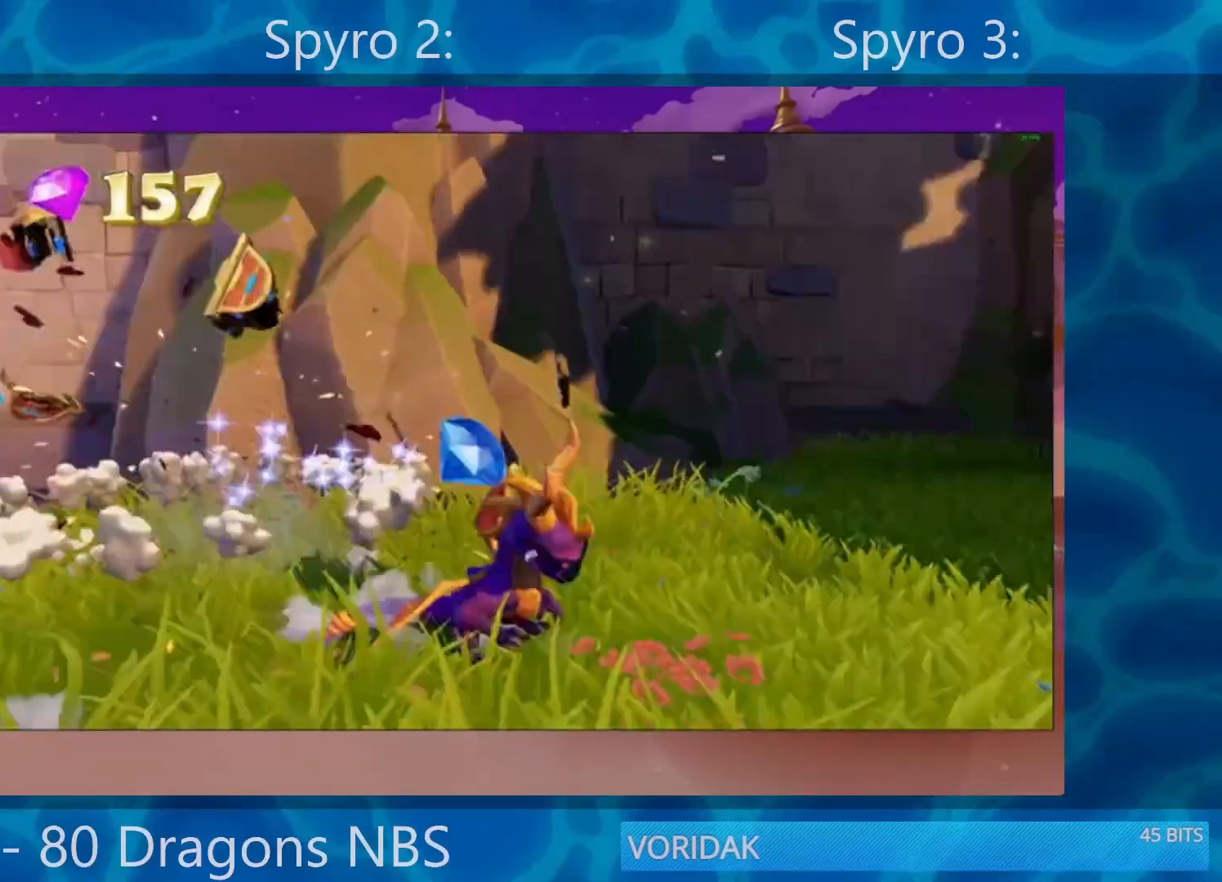
{"buttons": ["SQUARE"], "left_stick": "up", "right_stick": "center", "events": [[50, "left_stick", "up"], [117, "left_stick", "up-left"], [250, "SQUARE", "up"], [383, "SQUARE", "down"], [400, "left_stick", "up"]]}
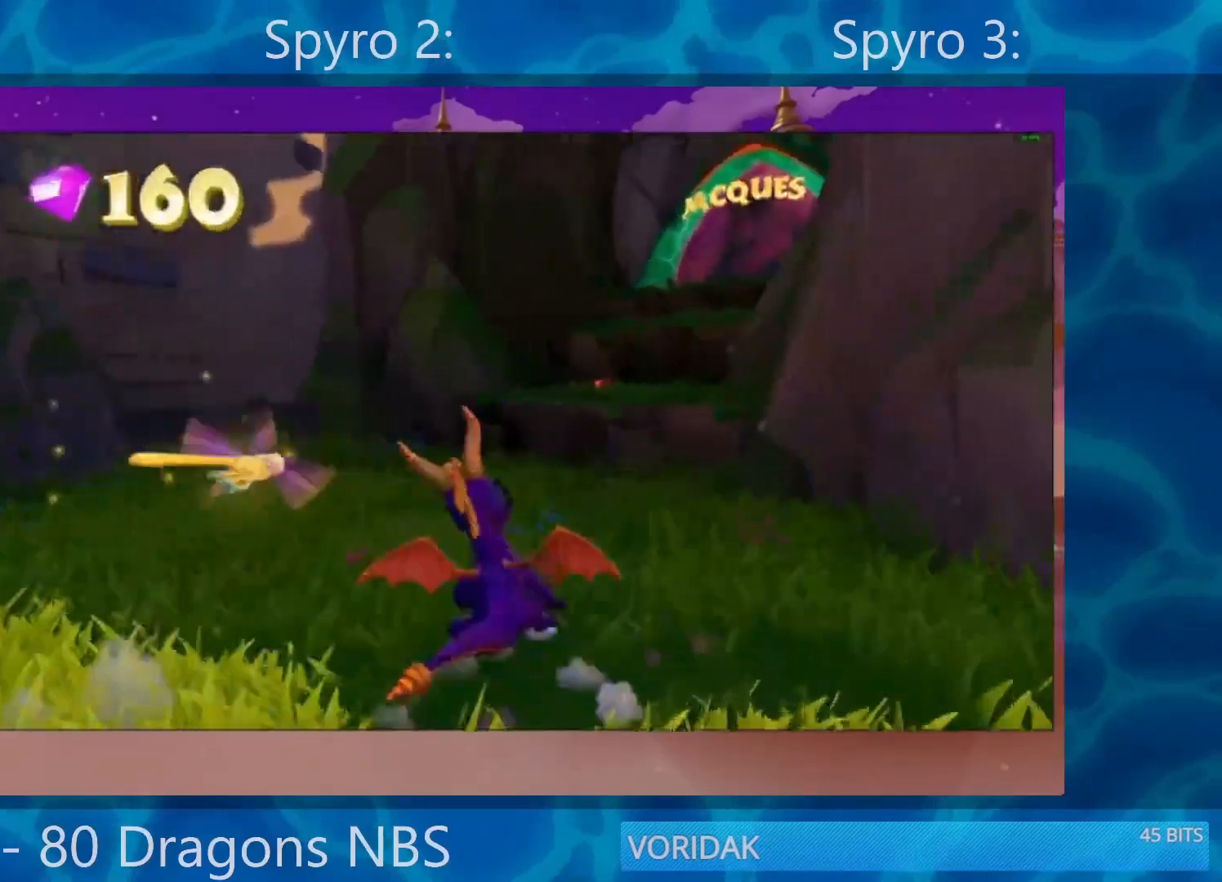
{"buttons": ["CROSS"], "left_stick": "up-right", "right_stick": "center", "events": [[250, "left_stick", "up-right"], [367, "CROSS", "down"], [367, "SQUARE", "up"]]}
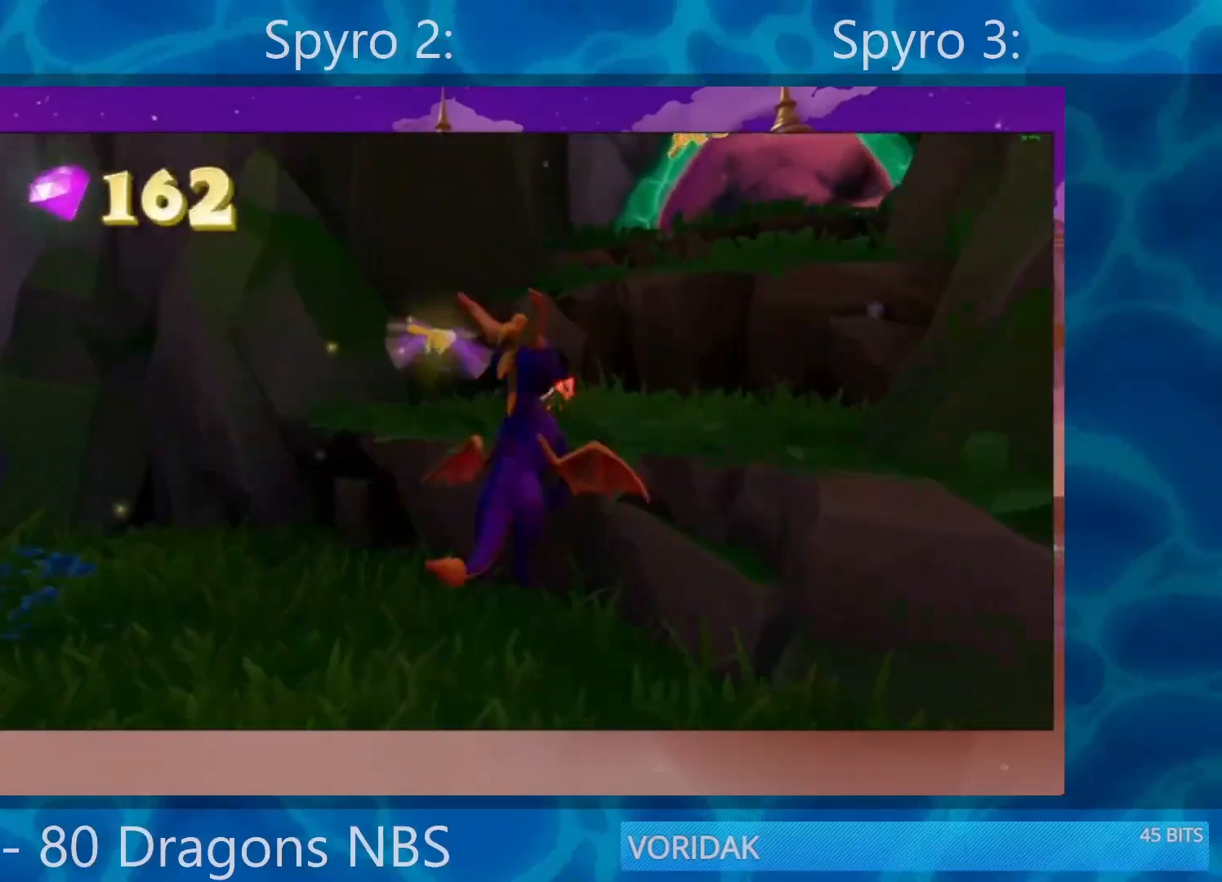
{"buttons": ["CROSS"], "left_stick": "up-right", "right_stick": "center", "events": [[83, "CROSS", "up"], [150, "CROSS", "down"], [317, "CROSS", "up"], [417, "CROSS", "down"]]}
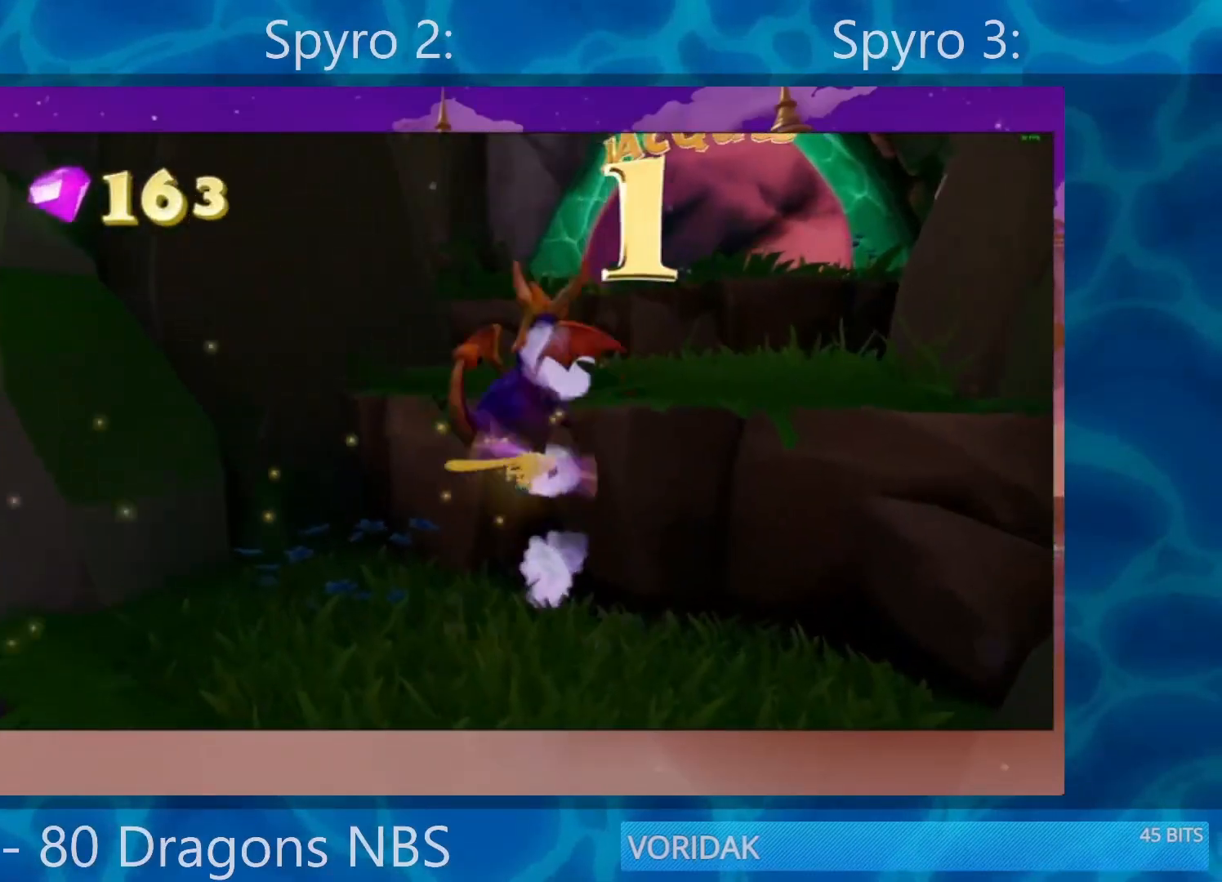
{"buttons": [], "left_stick": "up-right", "right_stick": "center", "events": [[150, "CROSS", "up"], [217, "CROSS", "down"], [417, "CROSS", "up"]]}
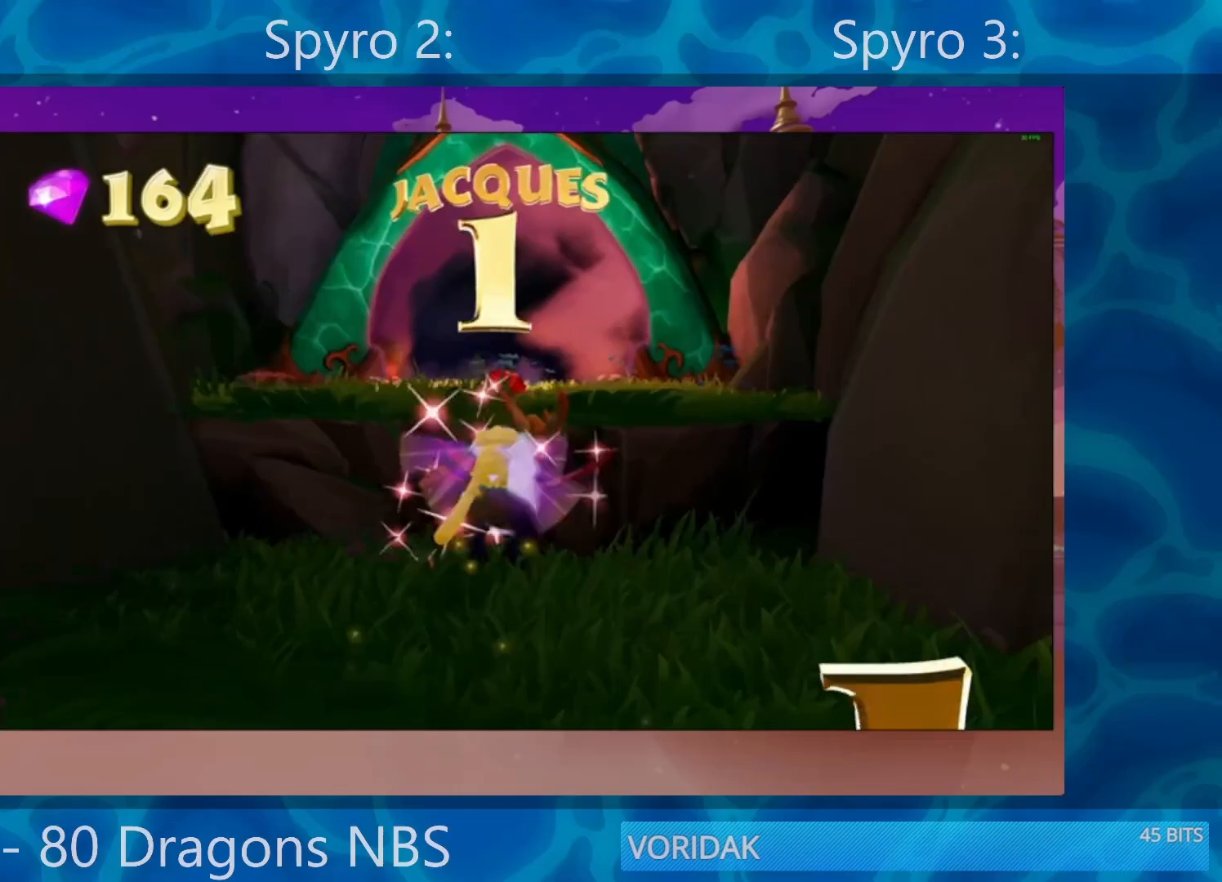
{"buttons": ["SQUARE"], "left_stick": "up", "right_stick": "center", "events": [[50, "left_stick", "up"], [117, "CROSS", "down"], [283, "CROSS", "up"], [417, "SQUARE", "down"]]}
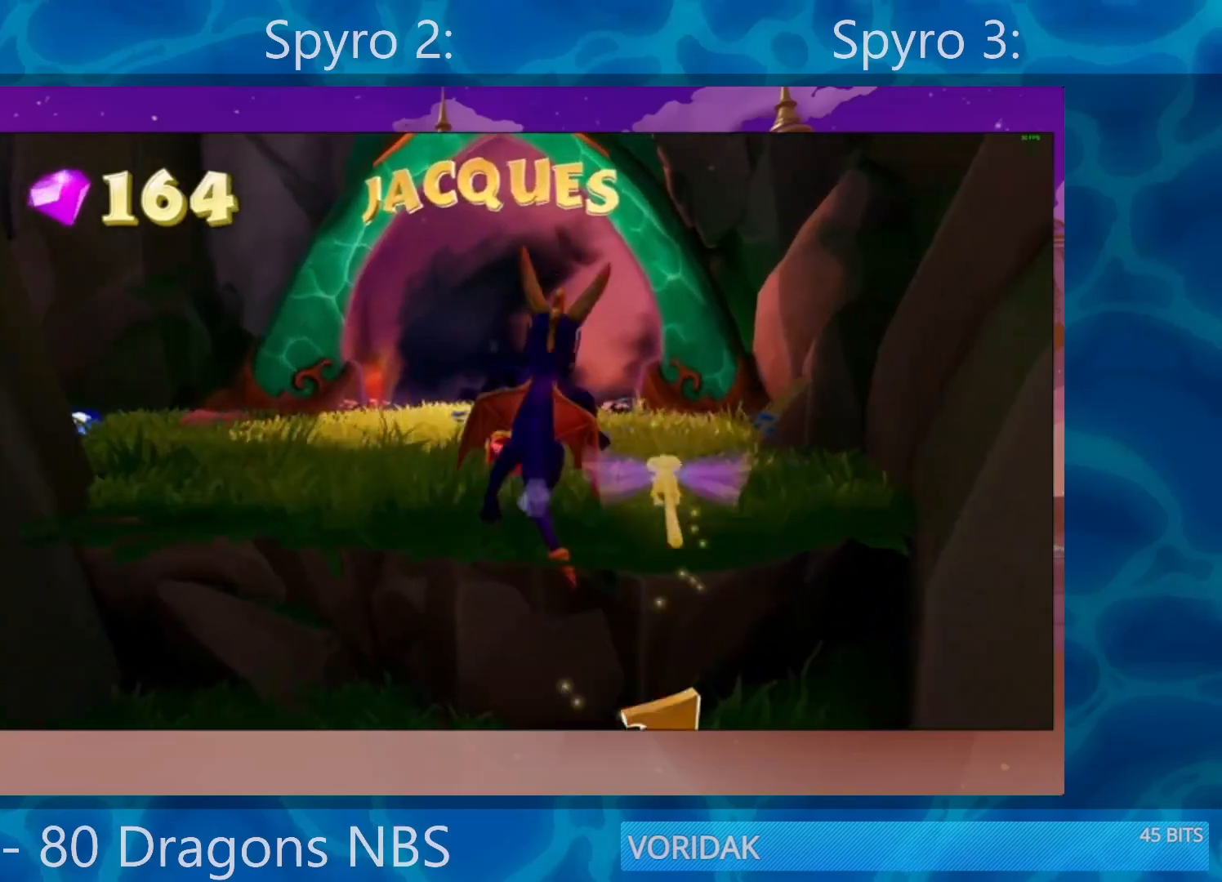
{"buttons": ["SQUARE"], "left_stick": "center", "right_stick": "center", "events": [[350, "left_stick", "center"]]}
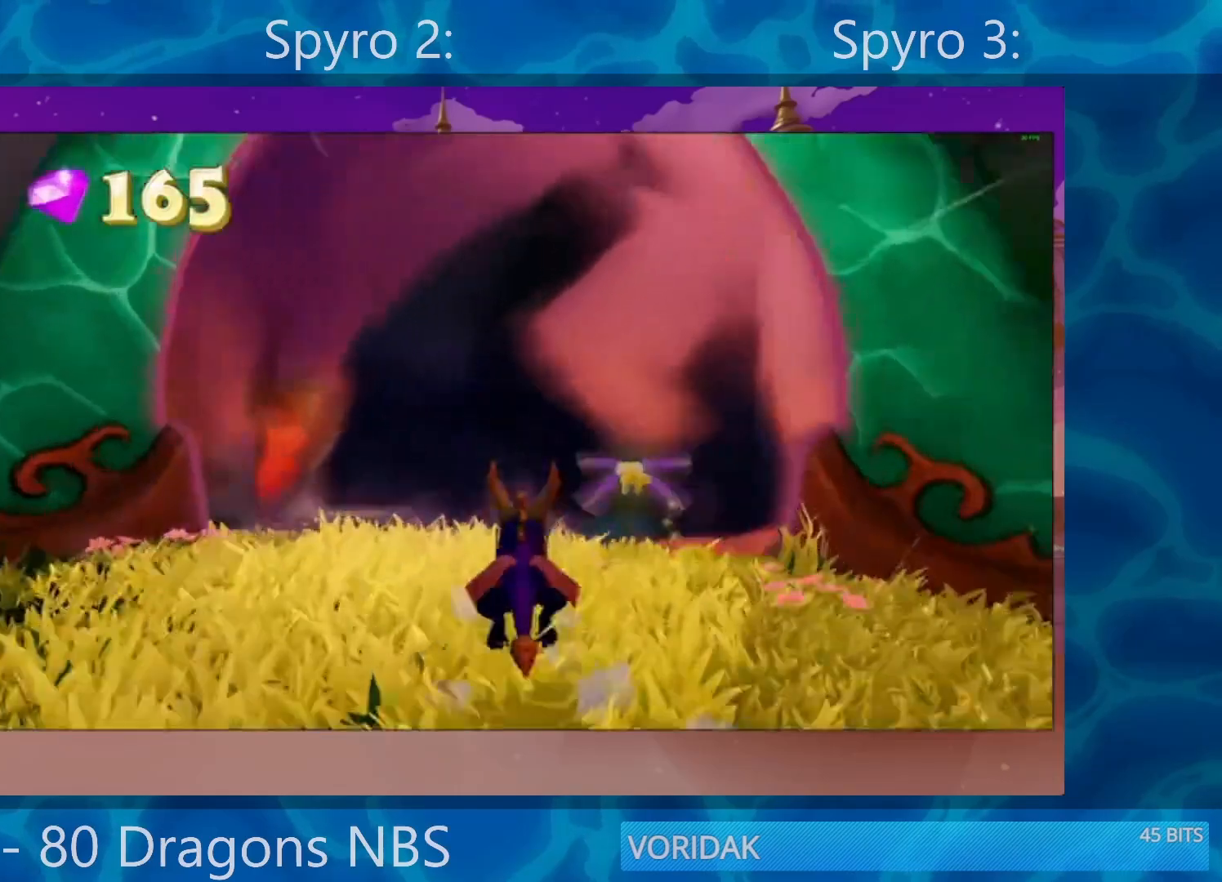
{"buttons": [], "left_stick": "center", "right_stick": "center", "events": [[417, "SQUARE", "up"]]}